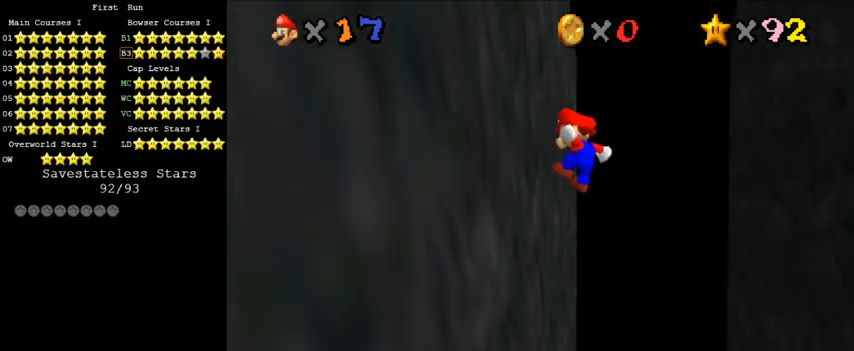
Gameplay with keyboard; each line is a JSON object with the keys held at the frame after it. "events" lists presses ("down") and releases ("up") of "a", "c", "ctrl", "d", "down", "left", "return", "right", "s", "shift", "up", "w", "x" and "y" between this image and that frame as [ms after this image, input, new state], when the widget could be followed in between. No other keys are recorded. Mouse input is not recorded.
{"keys": ["right", "up"], "events": [[33, "left", "up"], [33, "right", "down"], [67, "shift", "down"], [333, "shift", "up"]]}
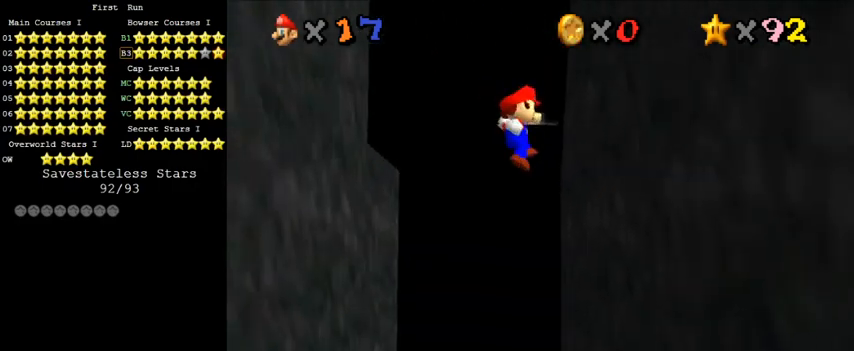
{"keys": ["left", "up"], "events": [[300, "left", "down"], [300, "right", "up"], [300, "shift", "down"], [500, "shift", "up"]]}
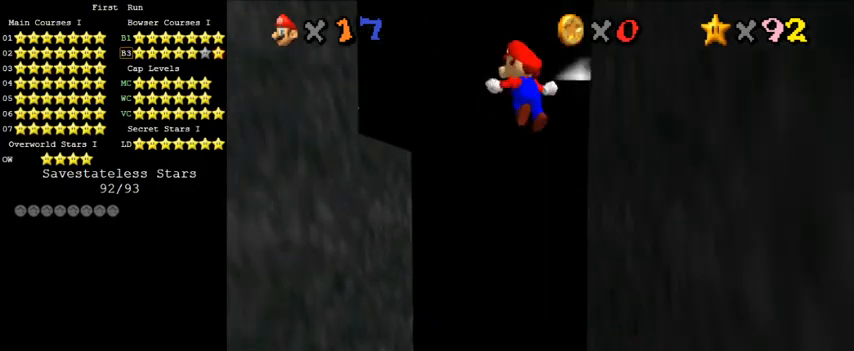
{"keys": ["left", "up"], "events": []}
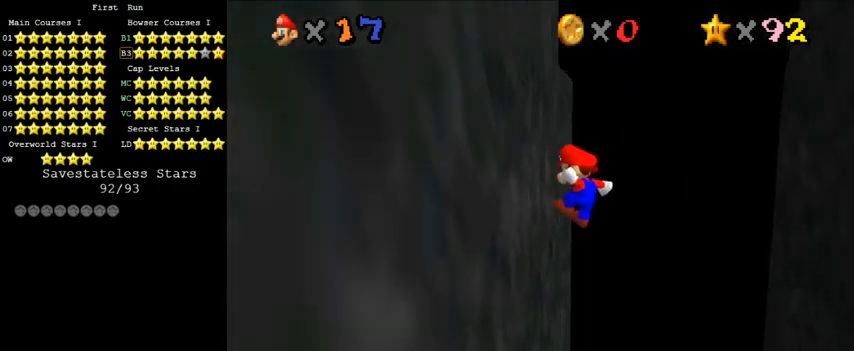
{"keys": ["up"], "events": [[33, "left", "up"], [67, "shift", "down"], [100, "right", "down"], [267, "right", "up"], [467, "shift", "up"]]}
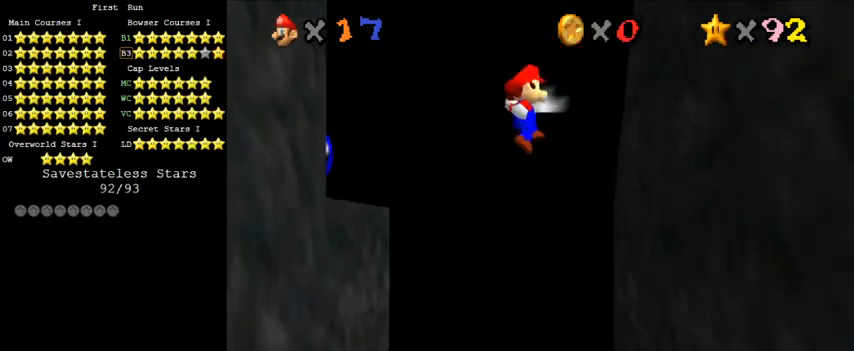
{"keys": ["left", "shift", "up"], "events": [[200, "right", "down"], [367, "right", "up"], [400, "left", "down"], [400, "shift", "down"]]}
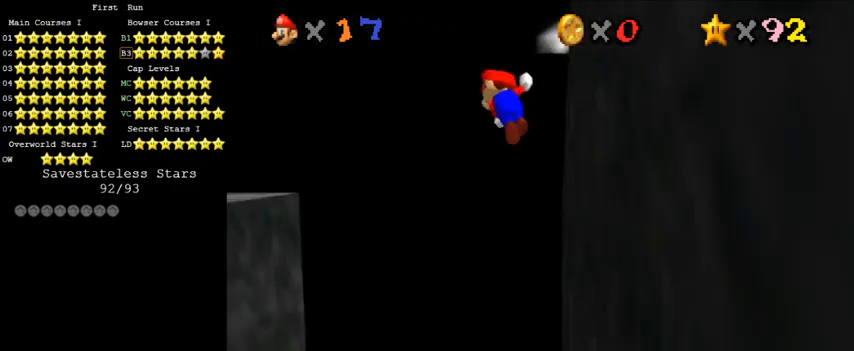
{"keys": [], "events": [[67, "d", "down"], [100, "left", "up"], [267, "d", "up"], [300, "shift", "up"], [367, "d", "down"], [400, "s", "down"], [433, "right", "down"], [433, "up", "up"], [467, "right", "up"], [500, "d", "up"], [500, "s", "up"]]}
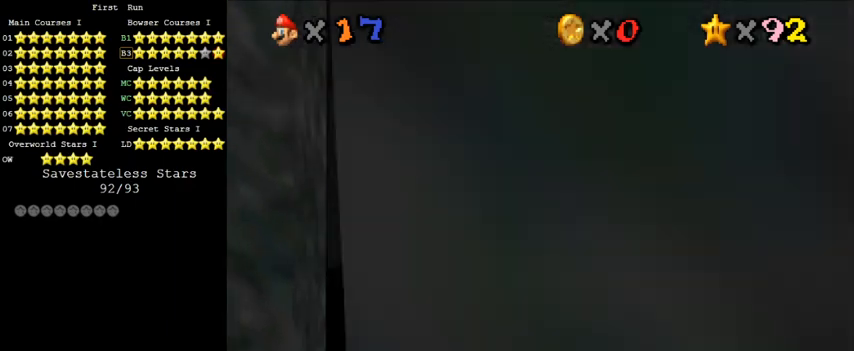
{"keys": [], "events": [[33, "down", "down"], [100, "d", "down"], [100, "s", "down"], [167, "s", "up"], [200, "d", "up"], [200, "left", "down"], [267, "d", "down"], [267, "down", "up"], [300, "left", "up"], [333, "right", "down"], [367, "d", "up"], [467, "right", "up"]]}
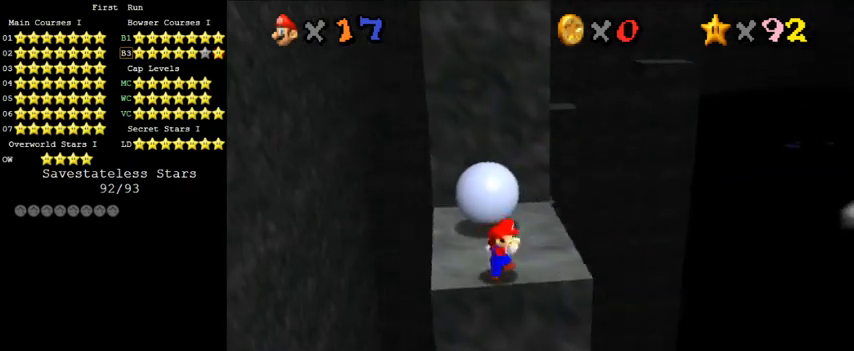
{"keys": ["up"], "events": [[133, "up", "down"]]}
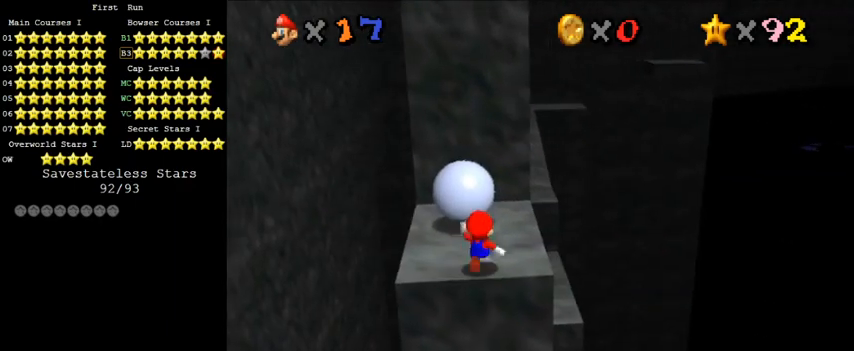
{"keys": ["right", "up"], "events": [[33, "up", "up"], [67, "shift", "down"], [100, "right", "down"], [267, "ctrl", "down"], [333, "up", "down"], [433, "ctrl", "up"], [467, "shift", "up"]]}
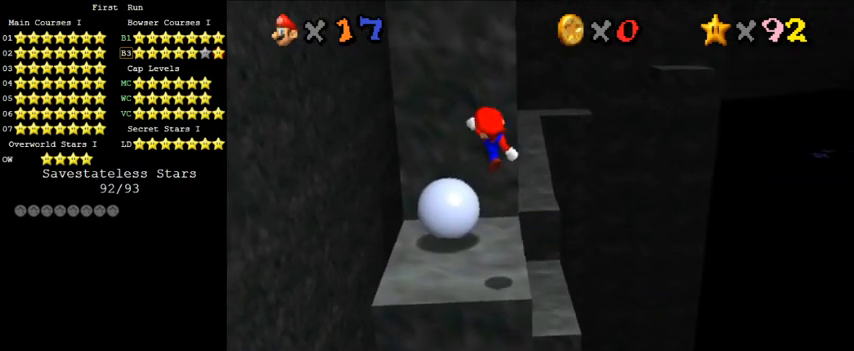
{"keys": ["right", "shift", "up"], "events": [[200, "right", "up"], [367, "shift", "down"], [467, "right", "down"]]}
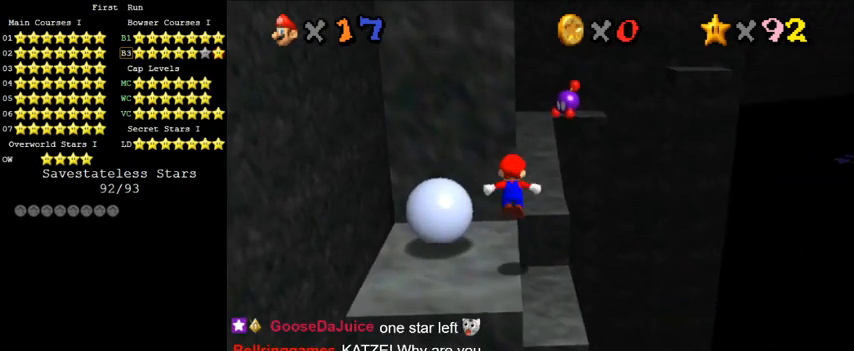
{"keys": ["d", "right", "shift", "up"], "events": [[433, "d", "down"]]}
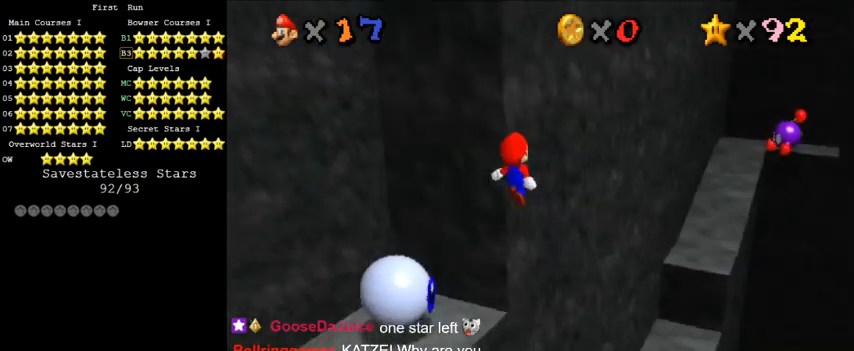
{"keys": ["ctrl", "down", "left"], "events": [[100, "d", "up"], [233, "shift", "up"], [333, "up", "up"], [367, "right", "up"], [400, "down", "down"], [400, "left", "down"], [500, "ctrl", "down"]]}
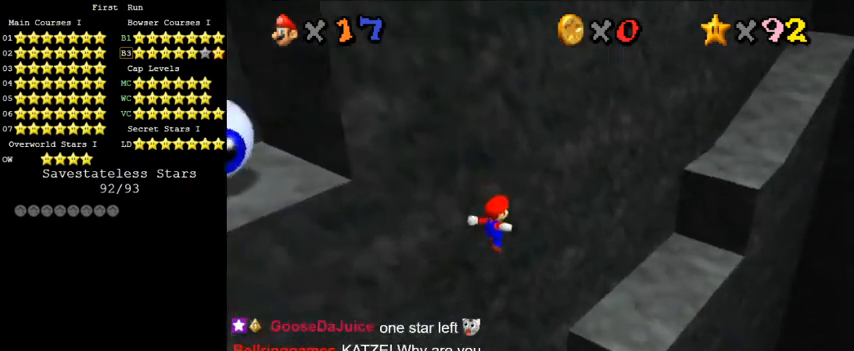
{"keys": ["c", "up"], "events": [[33, "down", "up"], [33, "left", "up"], [67, "right", "down"], [100, "up", "down"], [167, "ctrl", "up"], [233, "a", "down"], [333, "right", "up"], [400, "a", "up"], [467, "c", "down"]]}
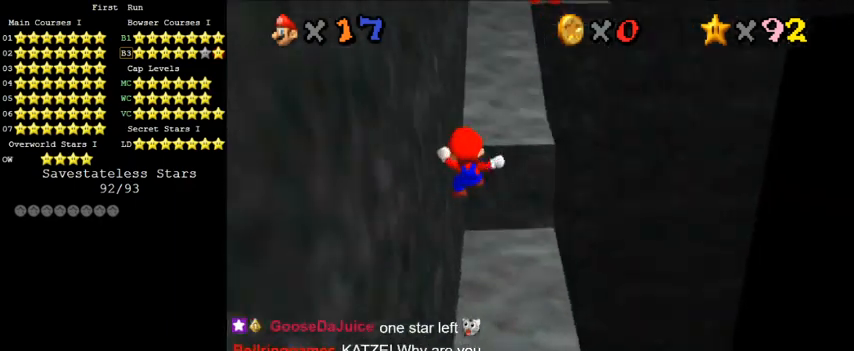
{"keys": ["shift", "up"], "events": [[100, "c", "up"], [400, "shift", "down"]]}
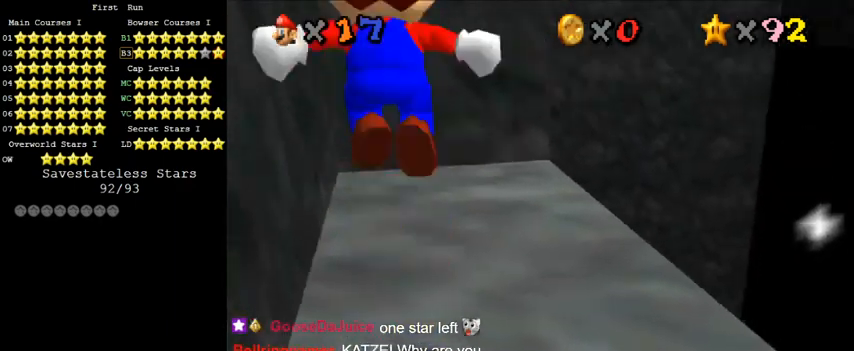
{"keys": ["up"], "events": [[33, "ctrl", "down"], [167, "ctrl", "up"], [167, "shift", "up"], [233, "c", "down"], [367, "c", "up"]]}
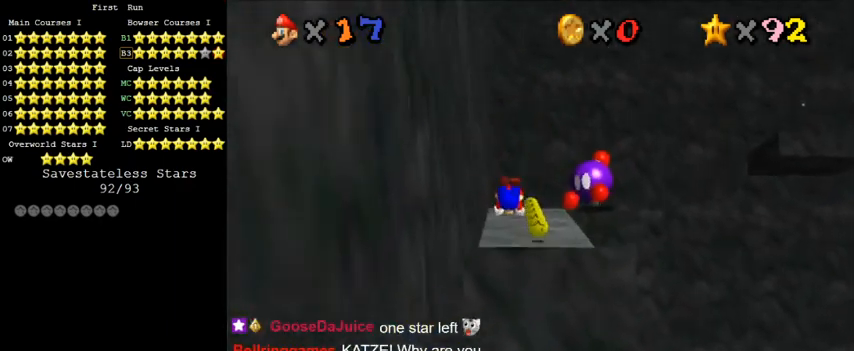
{"keys": ["up"], "events": [[233, "ctrl", "down"], [267, "shift", "down"], [467, "ctrl", "up"], [467, "shift", "up"]]}
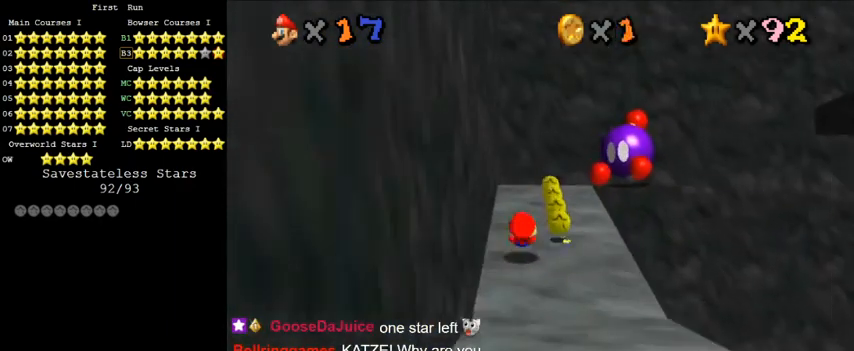
{"keys": ["shift", "up"], "events": [[100, "ctrl", "down"], [200, "ctrl", "up"], [267, "ctrl", "down"], [300, "shift", "down"], [433, "ctrl", "up"], [467, "shift", "up"], [500, "shift", "down"]]}
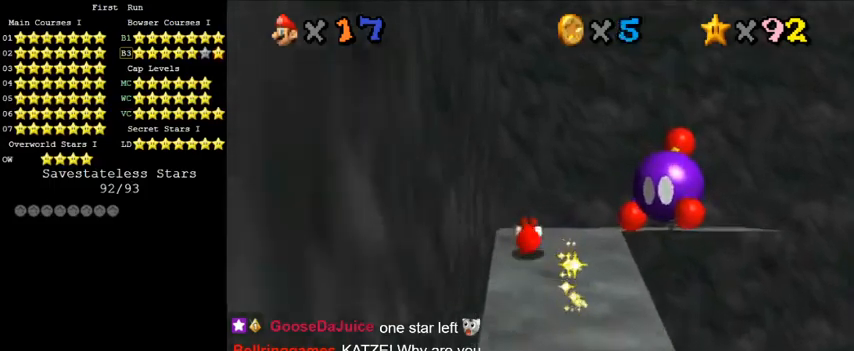
{"keys": ["right", "shift"], "events": [[433, "right", "down"], [467, "up", "up"]]}
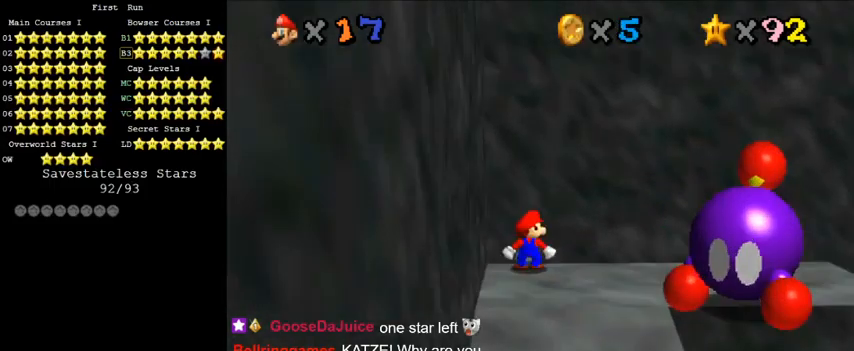
{"keys": ["right"], "events": [[233, "ctrl", "down"], [400, "ctrl", "up"], [400, "shift", "up"]]}
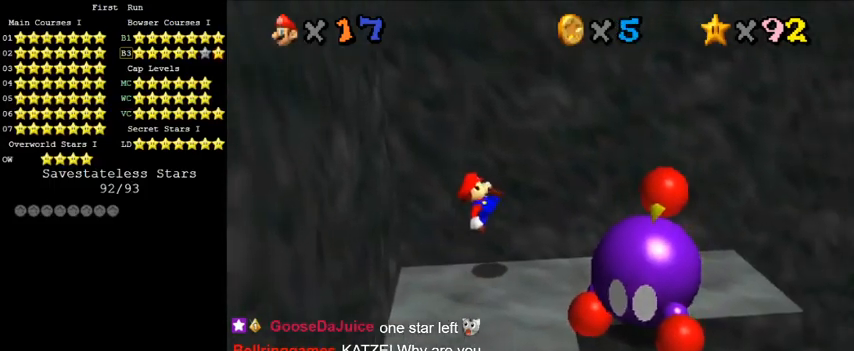
{"keys": ["right"], "events": [[133, "shift", "down"], [233, "shift", "up"]]}
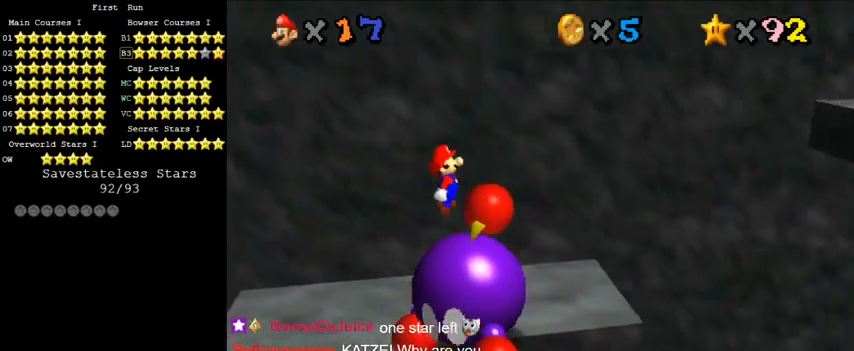
{"keys": ["right", "shift"], "events": [[300, "shift", "down"]]}
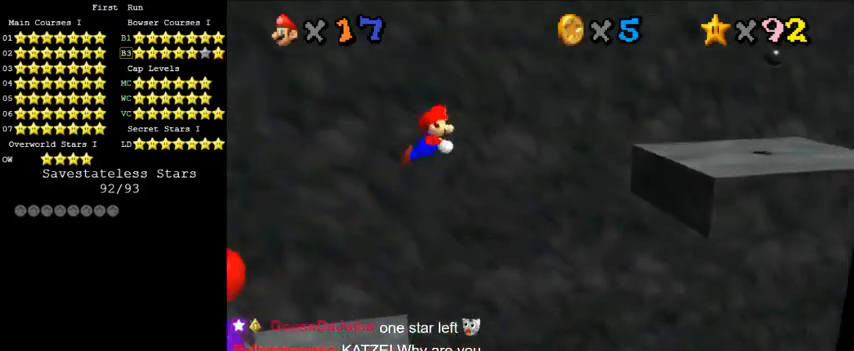
{"keys": ["right"], "events": [[67, "shift", "up"]]}
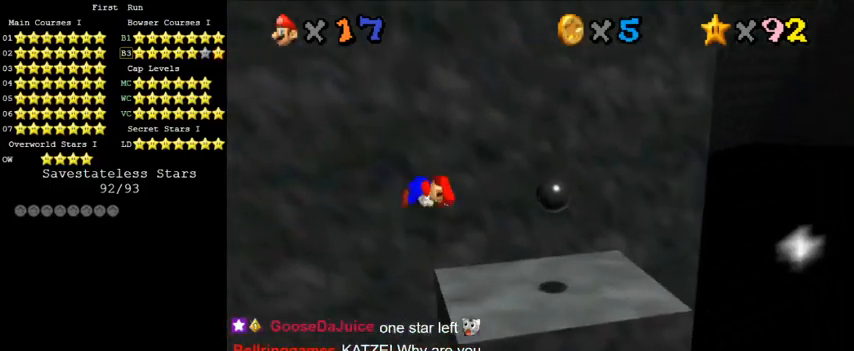
{"keys": ["right", "shift"], "events": [[500, "shift", "down"]]}
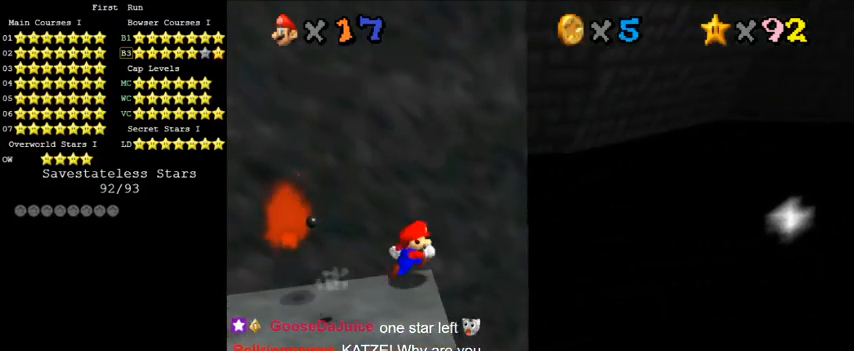
{"keys": ["a", "right", "shift"], "events": [[500, "a", "down"]]}
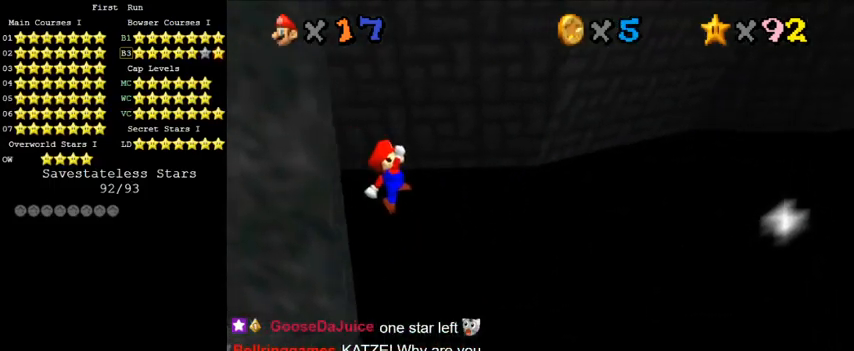
{"keys": ["down", "left"], "events": [[33, "up", "down"], [167, "a", "up"], [167, "shift", "up"], [233, "a", "down"], [367, "a", "up"], [367, "up", "up"], [400, "right", "up"], [433, "down", "down"], [433, "left", "down"]]}
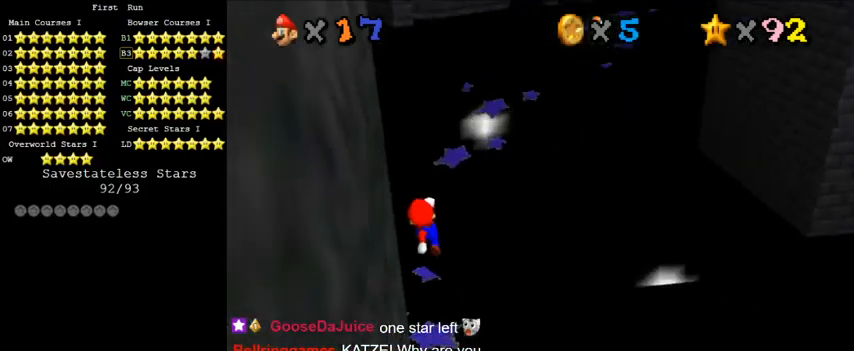
{"keys": ["left", "up"], "events": [[100, "left", "up"], [133, "ctrl", "down"], [133, "down", "up"], [233, "up", "down"], [300, "ctrl", "up"], [500, "left", "down"]]}
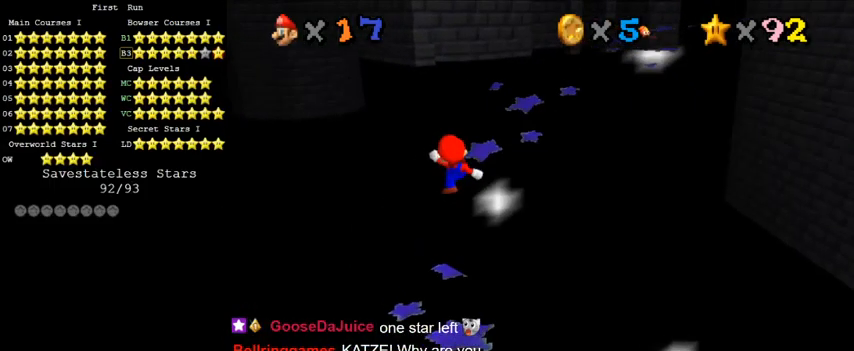
{"keys": ["up"], "events": [[300, "left", "up"]]}